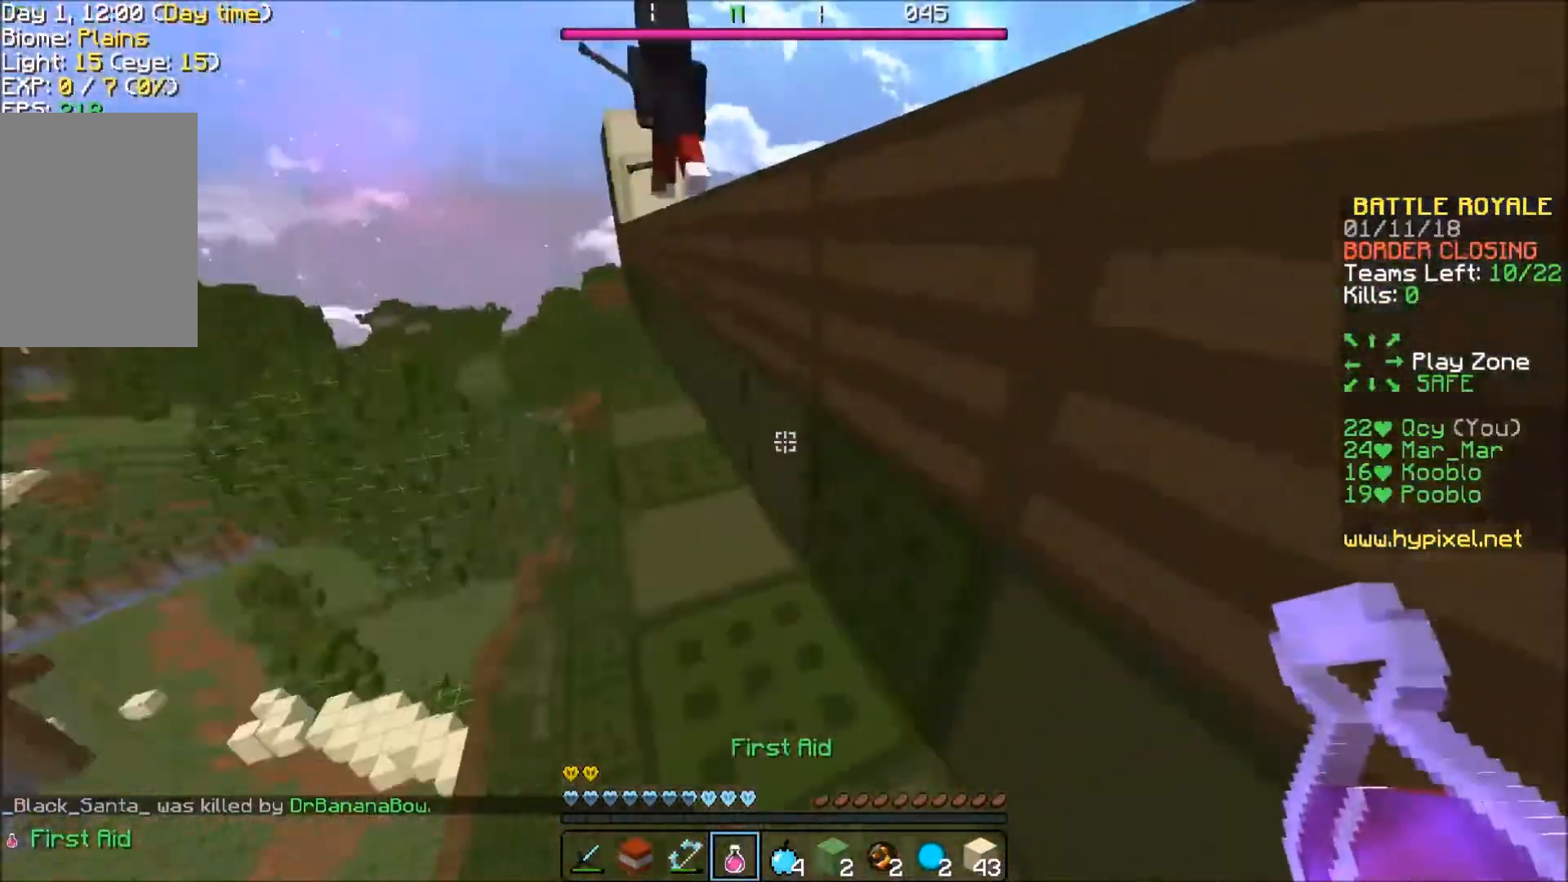
Gameplay with keyboard; each line is a JSON object with the keys held at the frame after it. "events" lists presses ("down") and releases ("up") of "a", "d", "s" and "w" between this image and that frame as [ms after this image, input, new state], when the widget could be followed in between. No other keys are recorded. Mouse input is not recorded.
{"keys": ["d"], "events": [[300, "d", "down"]]}
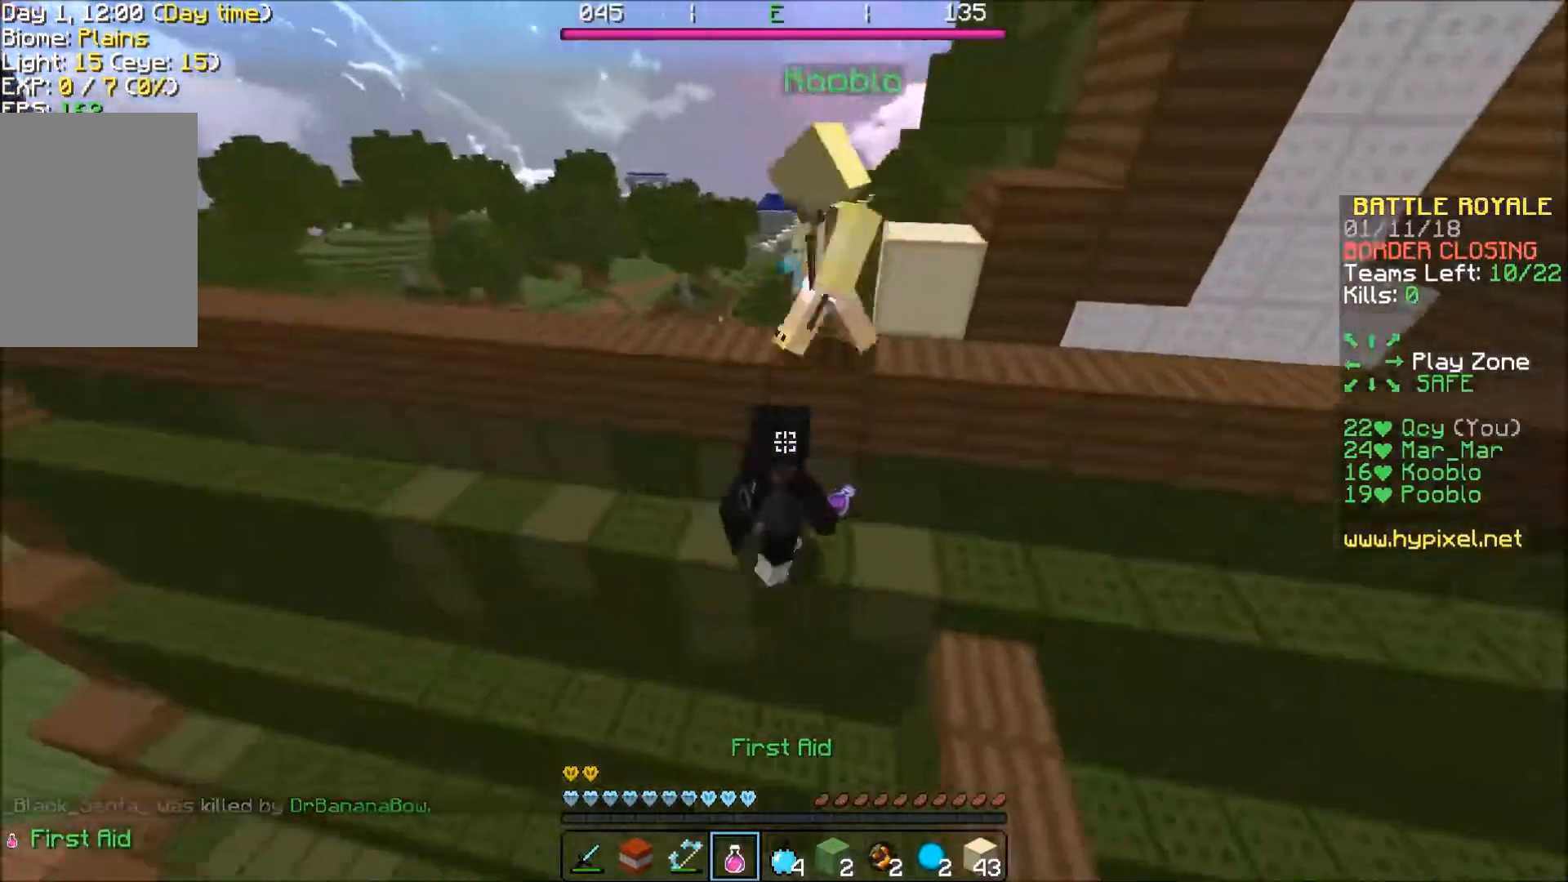
{"keys": [], "events": [[367, "d", "up"]]}
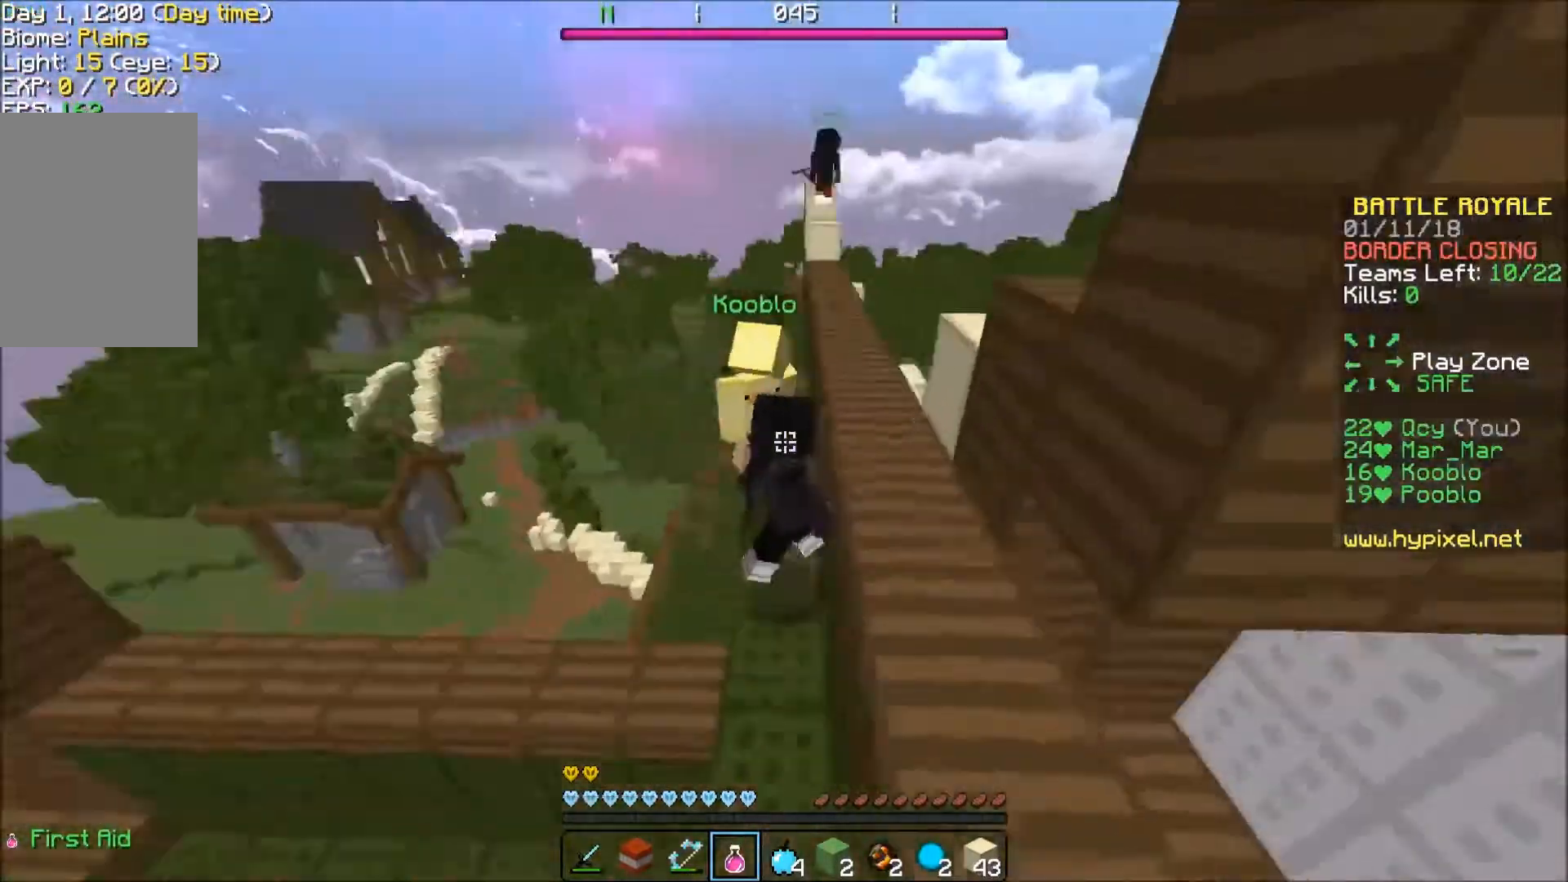
{"keys": ["w"], "events": [[100, "w", "down"], [133, "a", "down"], [267, "a", "up"]]}
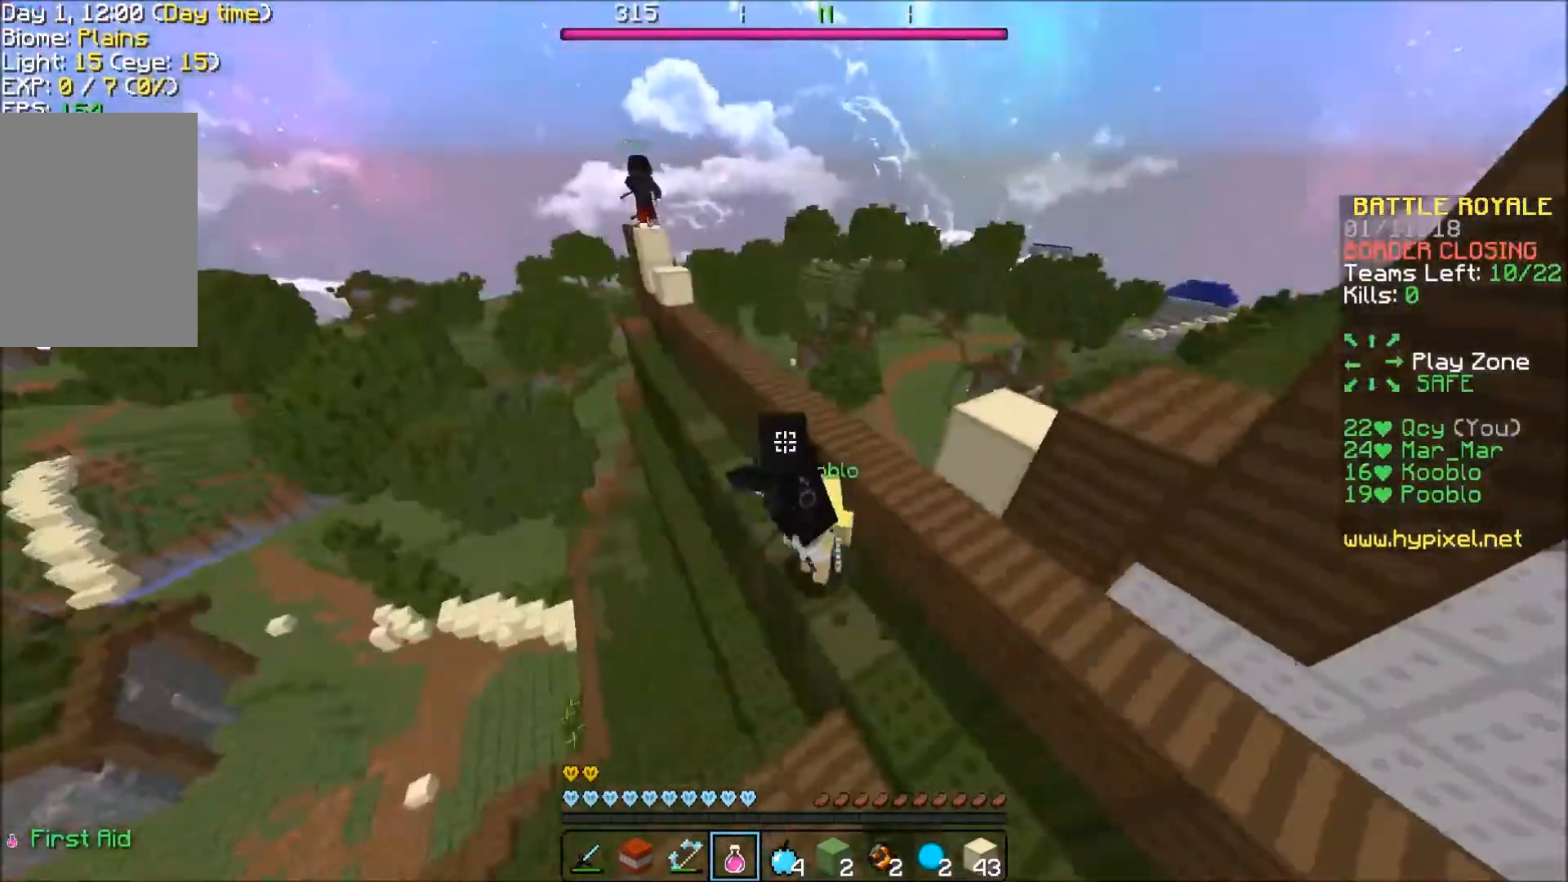
{"keys": ["w"], "events": []}
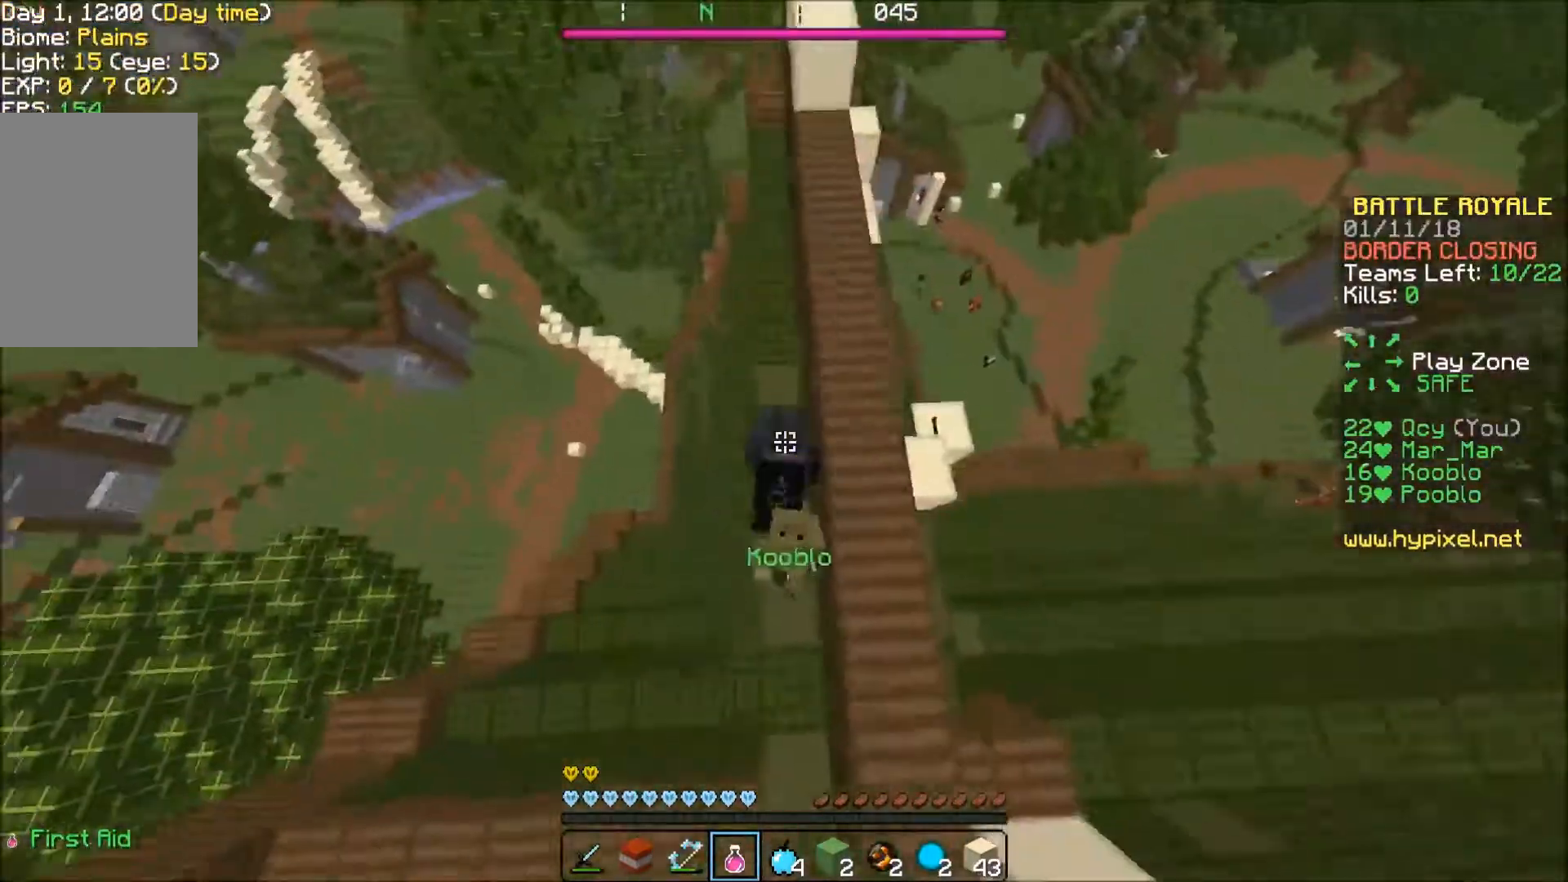
{"keys": [], "events": [[434, "w", "up"]]}
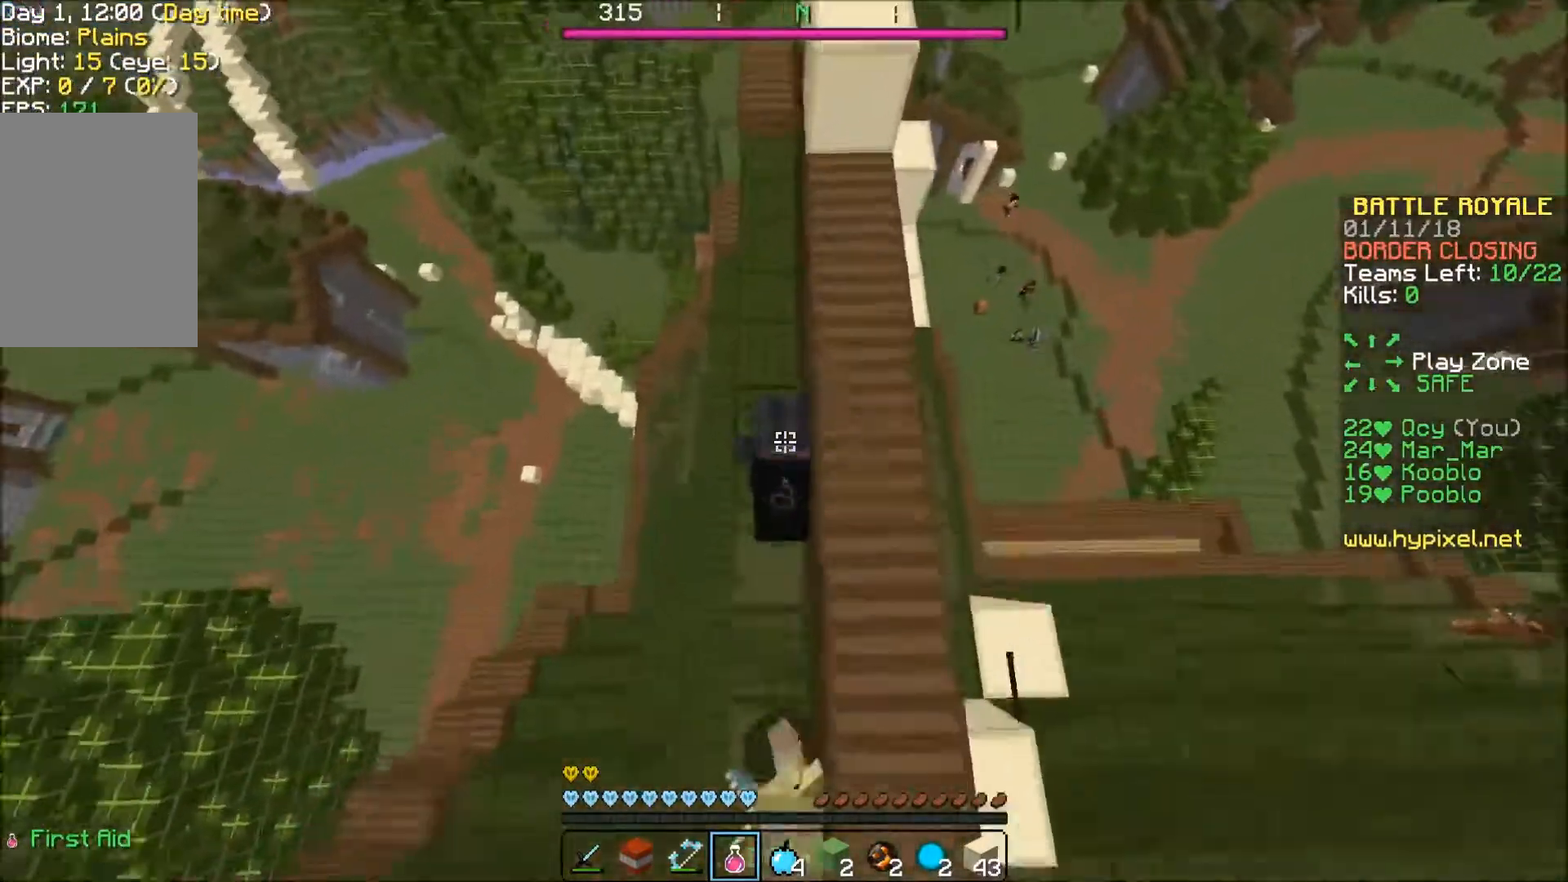
{"keys": [], "events": []}
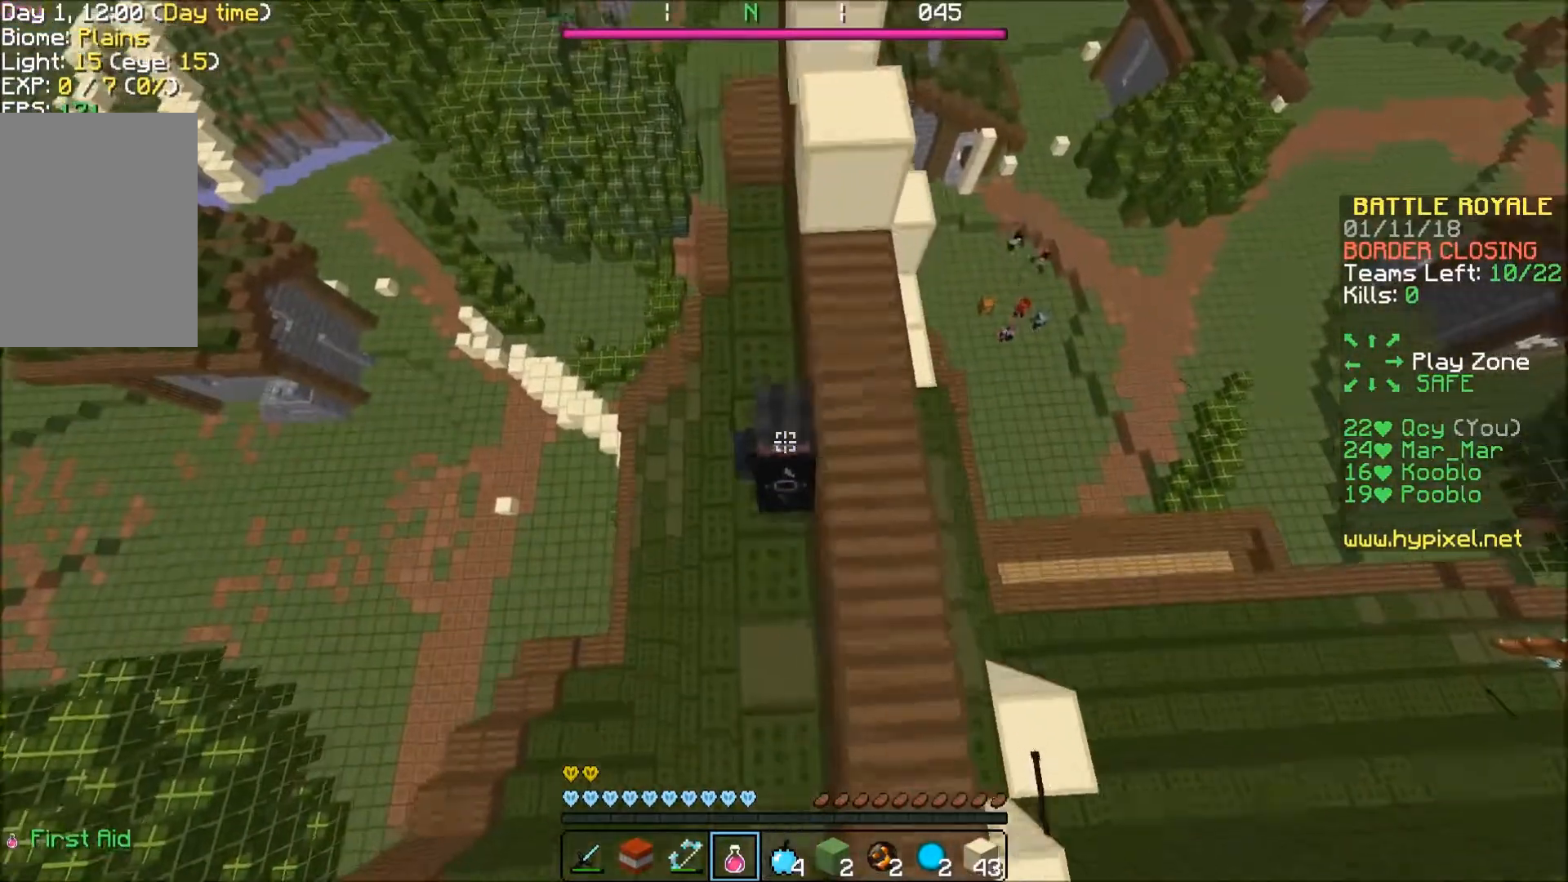
{"keys": ["s"], "events": [[367, "s", "down"]]}
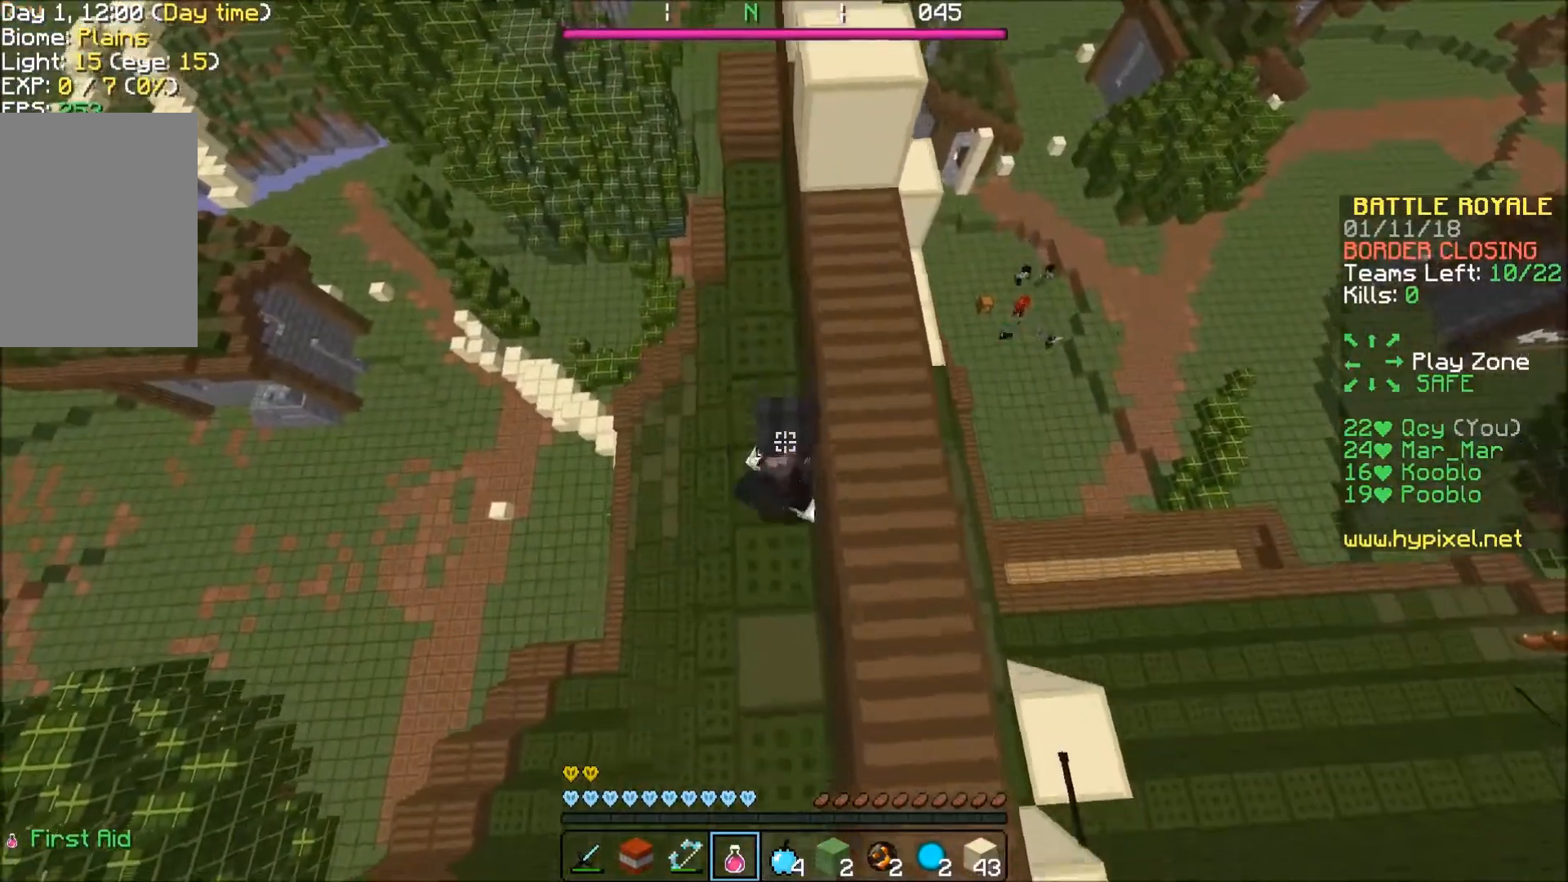
{"keys": ["w"], "events": [[34, "s", "up"], [267, "w", "down"]]}
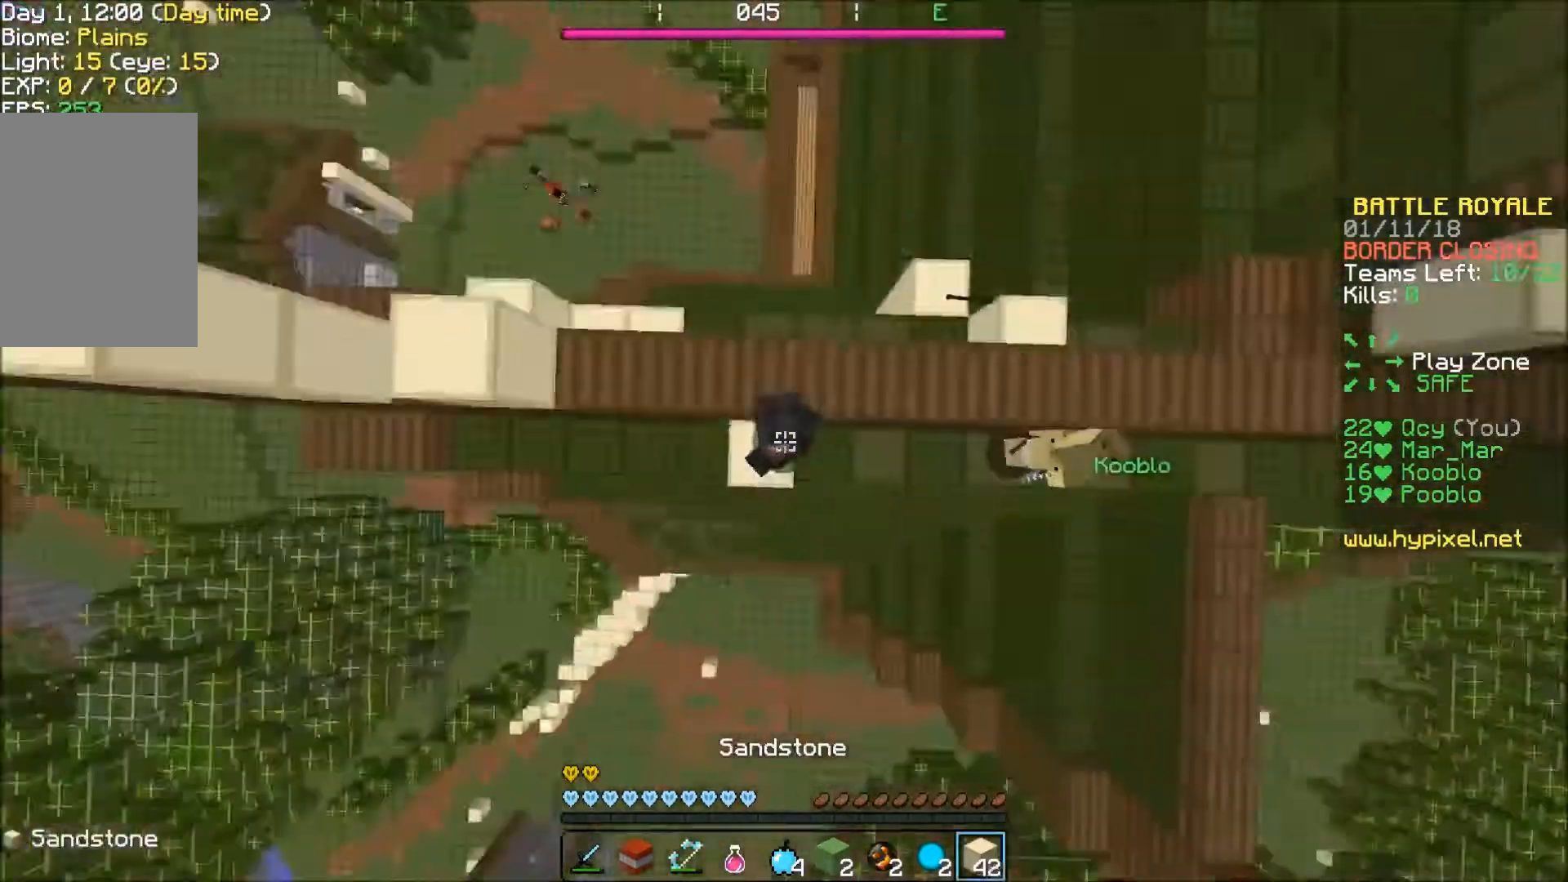
{"keys": ["w"], "events": []}
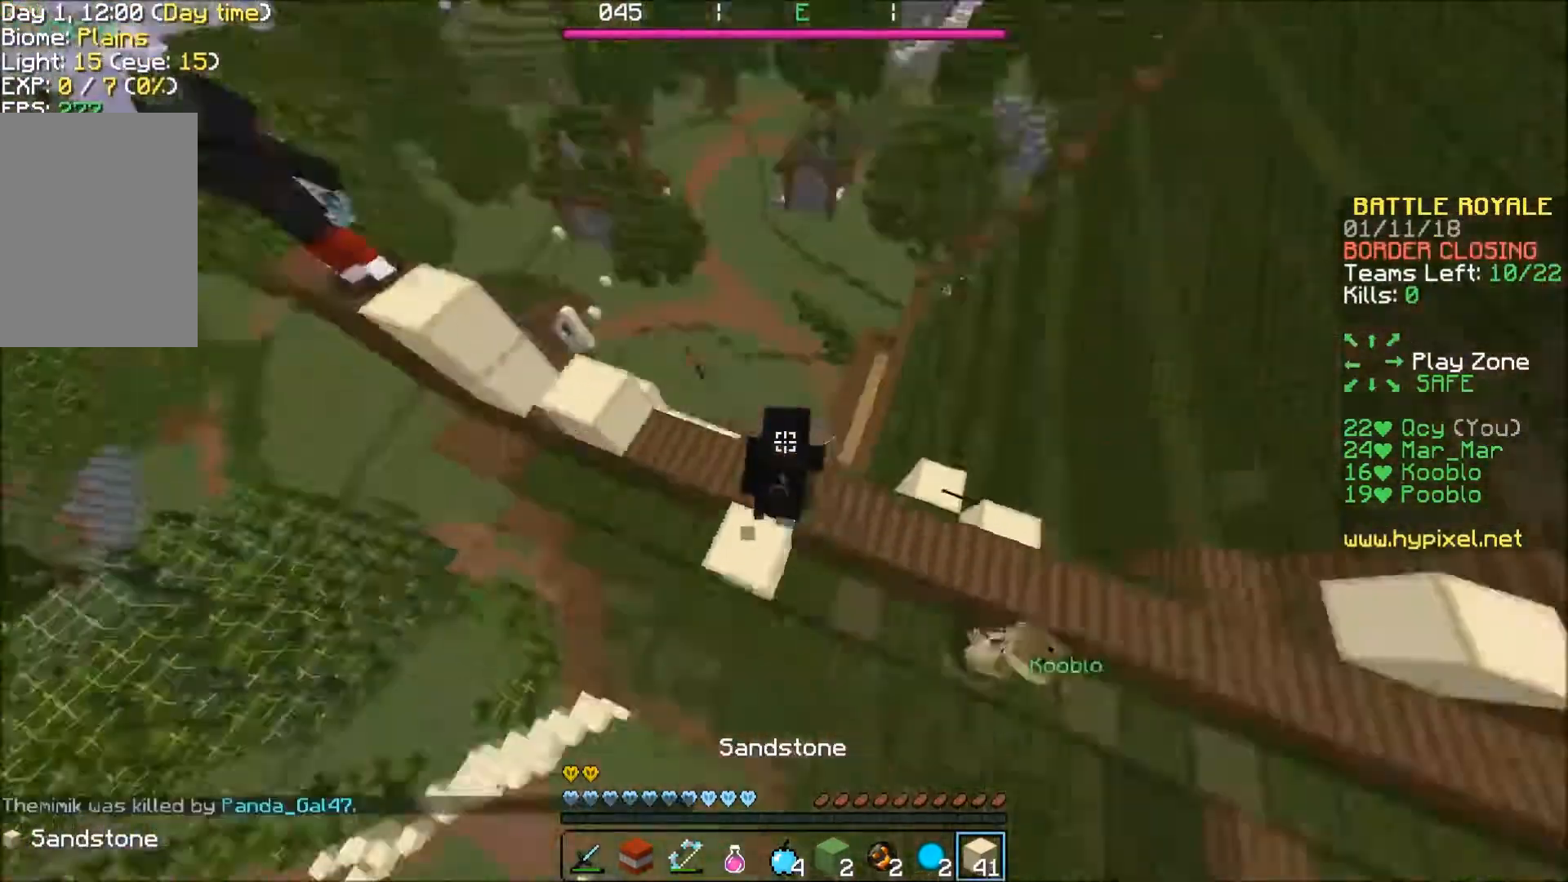
{"keys": ["w"], "events": []}
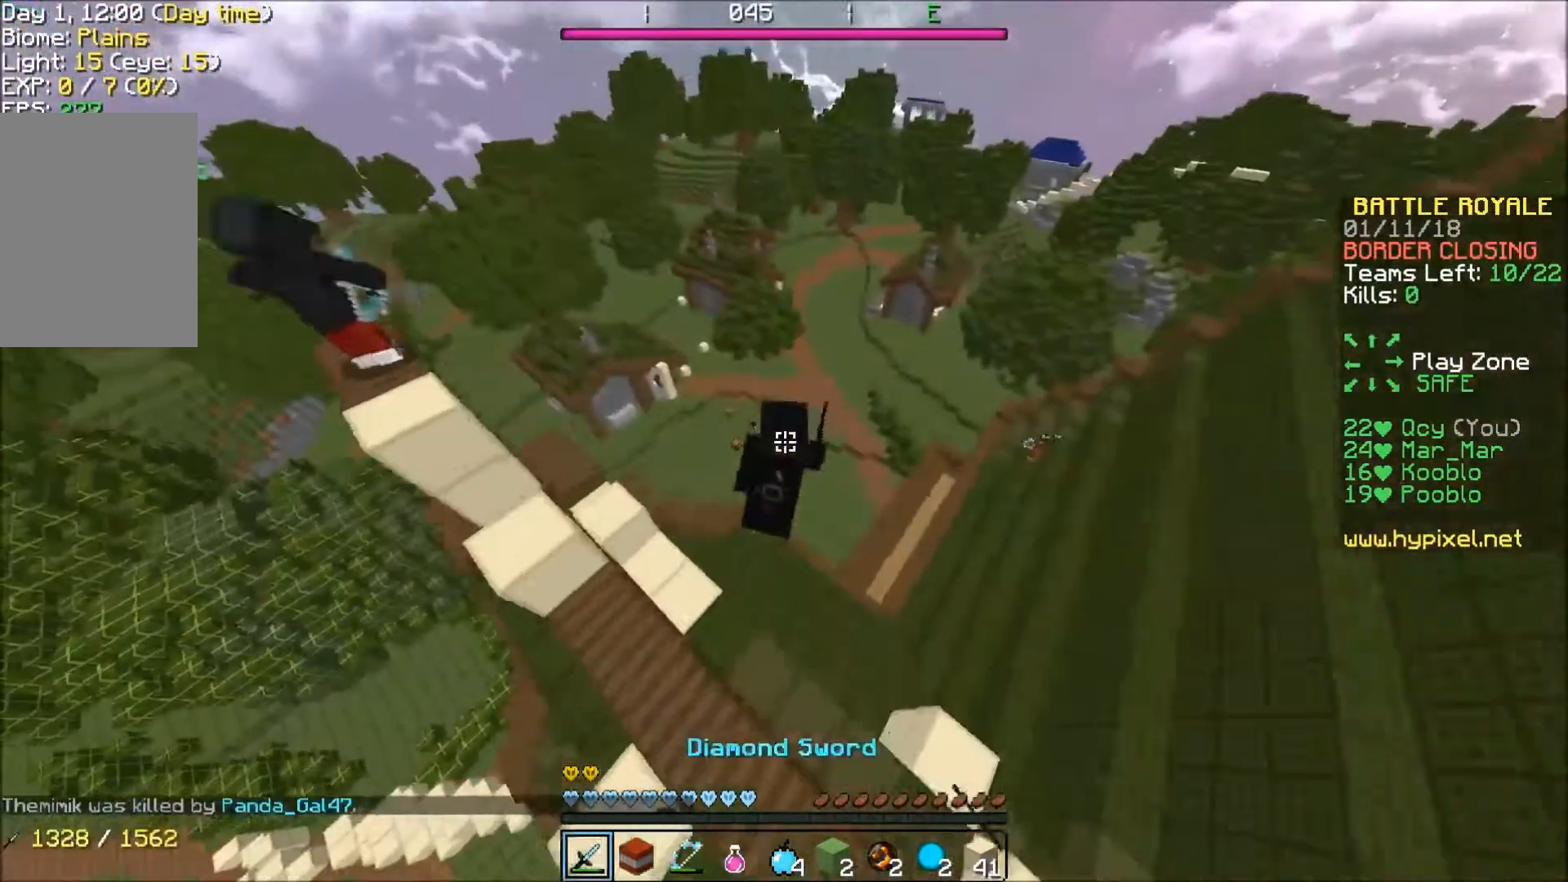
{"keys": ["a", "w"], "events": [[233, "a", "down"]]}
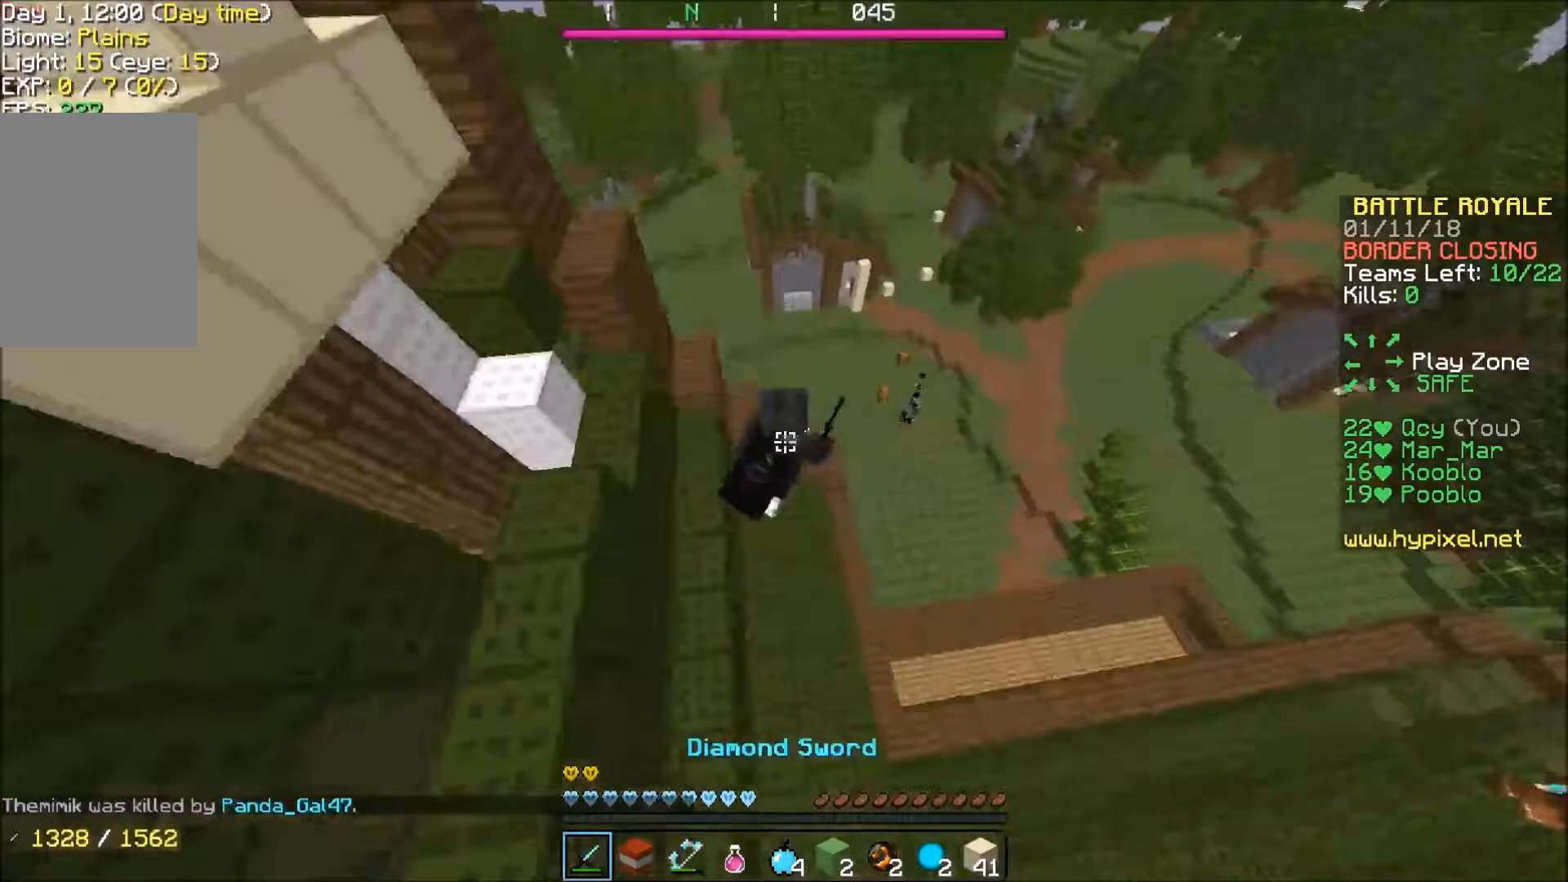
{"keys": ["a", "w"], "events": [[267, "a", "up"], [334, "a", "down"]]}
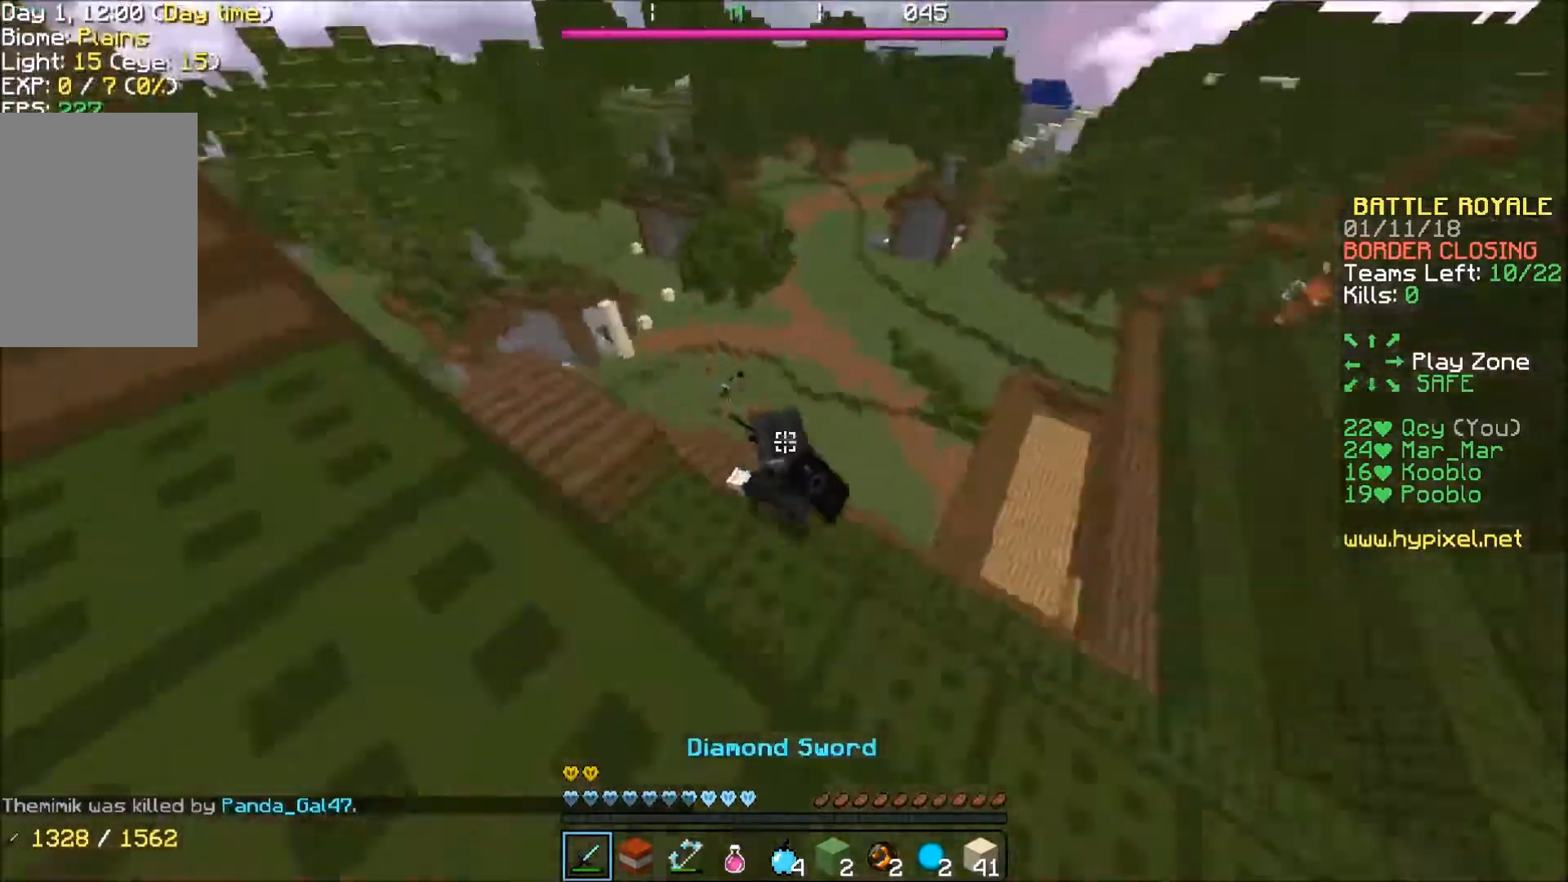
{"keys": ["w"], "events": [[133, "a", "up"]]}
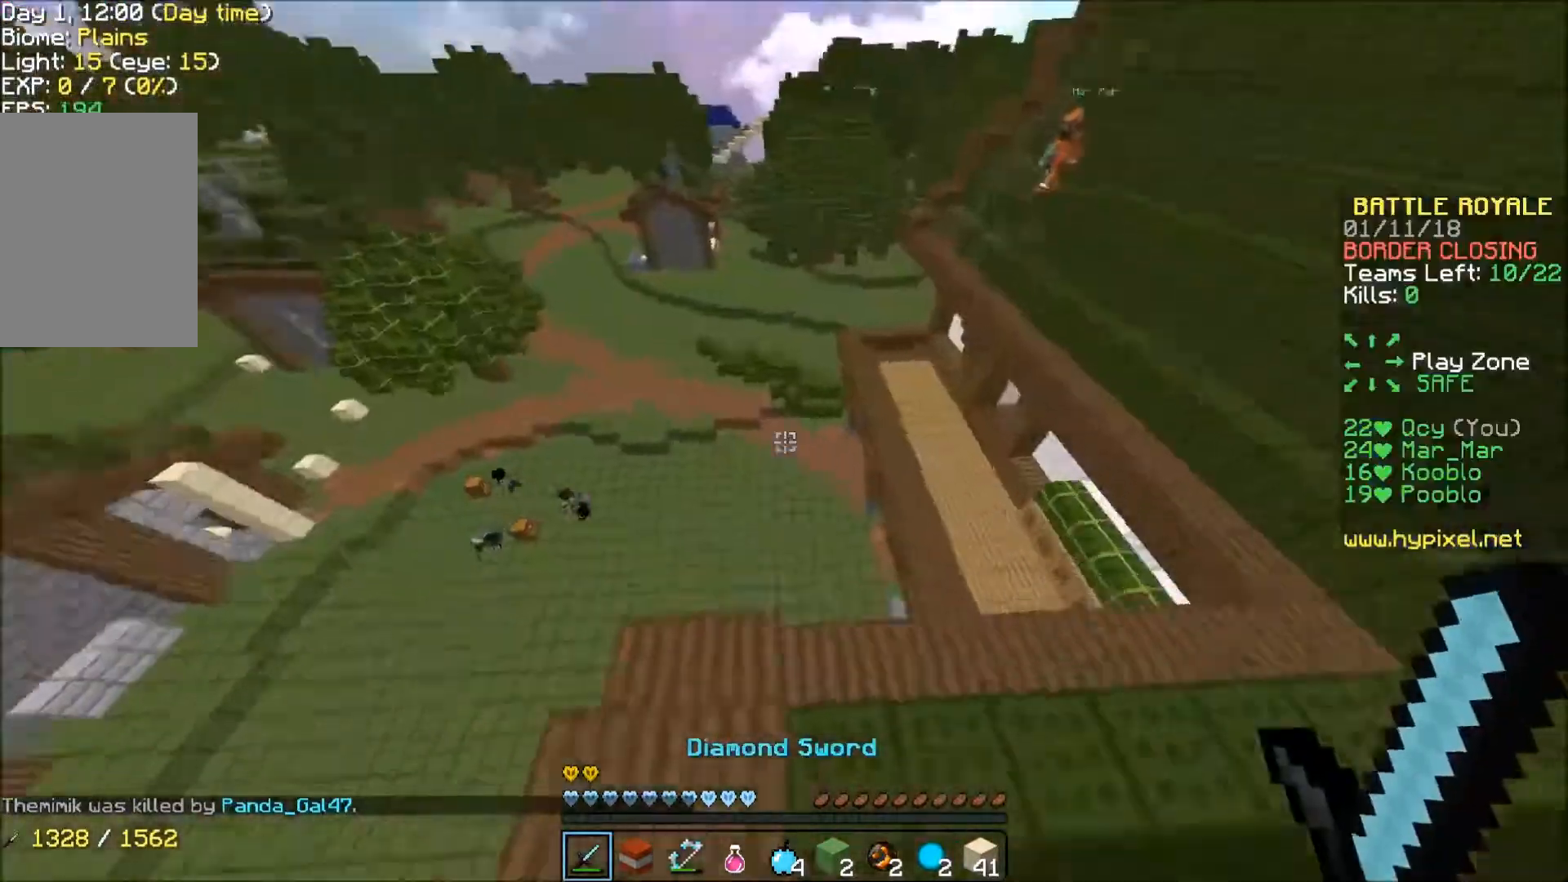
{"keys": ["a", "w"], "events": [[234, "a", "down"]]}
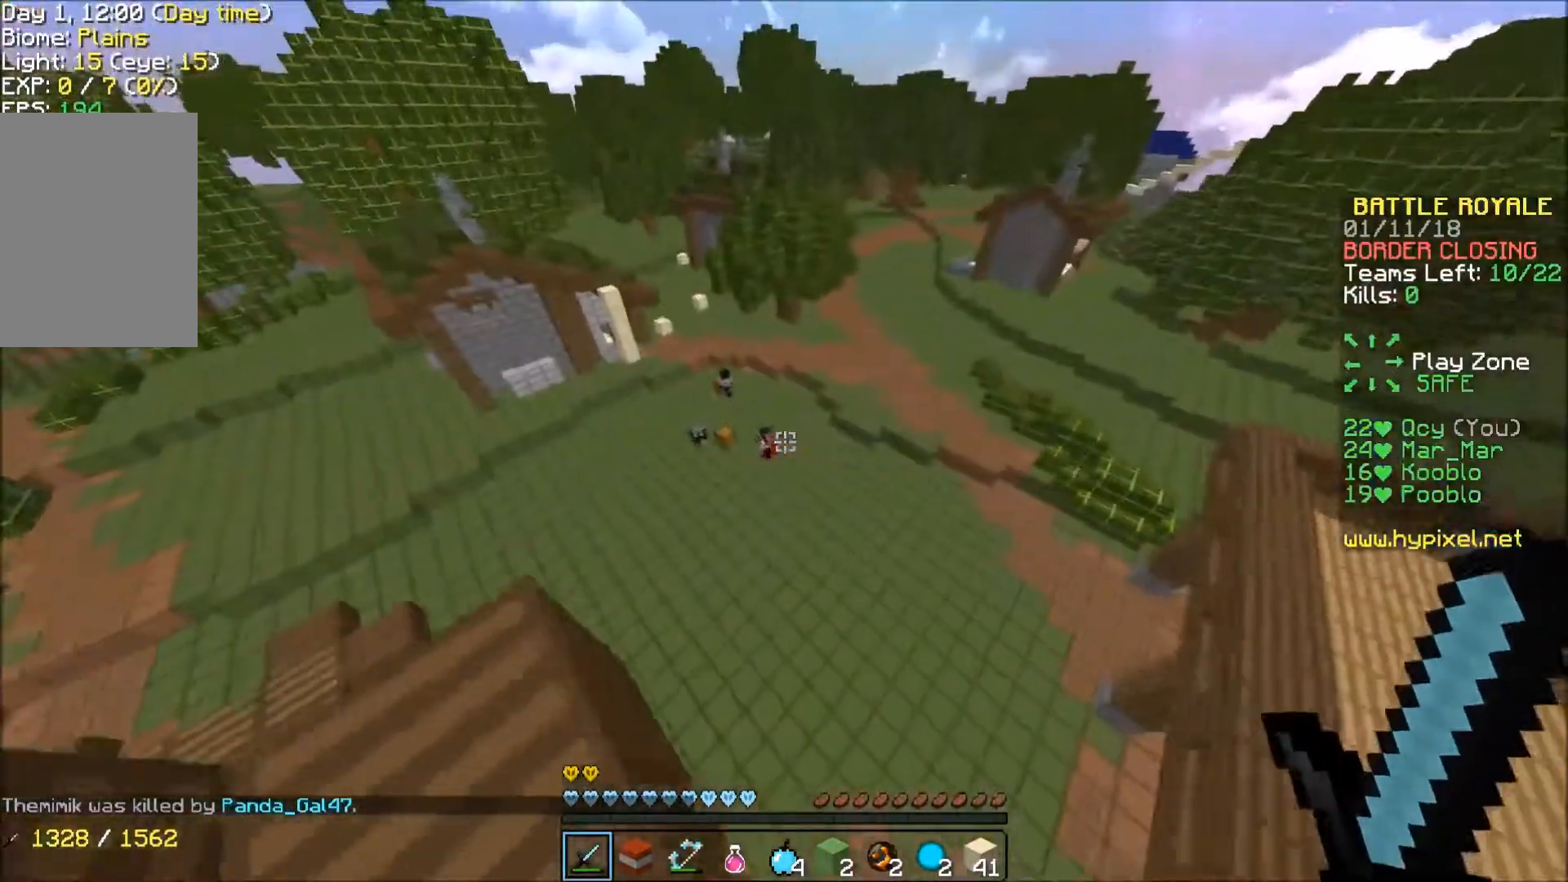
{"keys": ["w"], "events": [[200, "a", "up"]]}
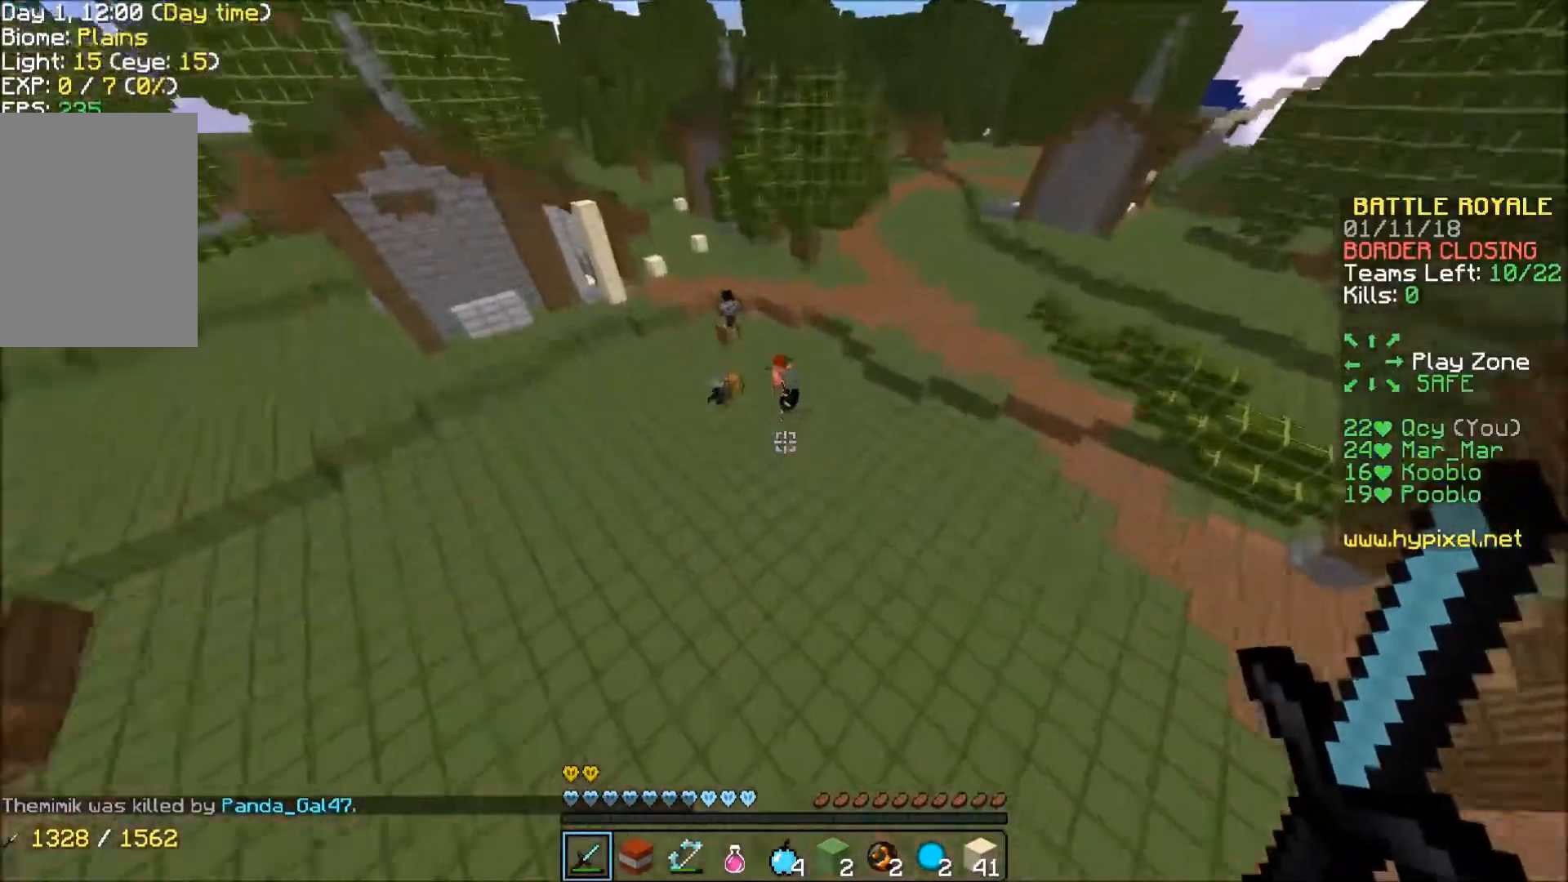
{"keys": ["w"], "events": []}
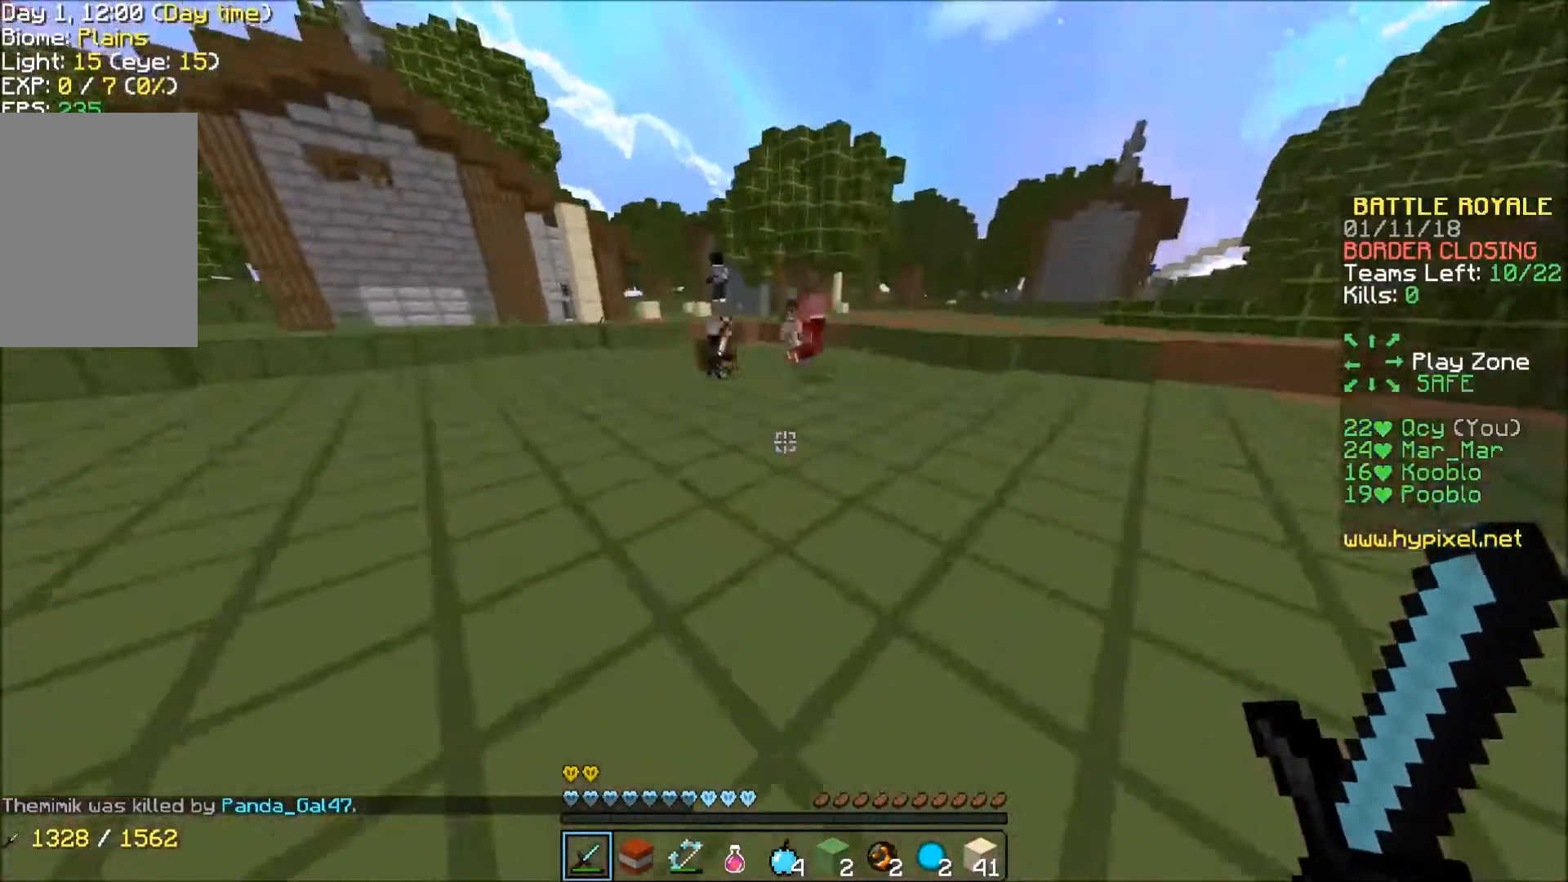
{"keys": ["w"], "events": []}
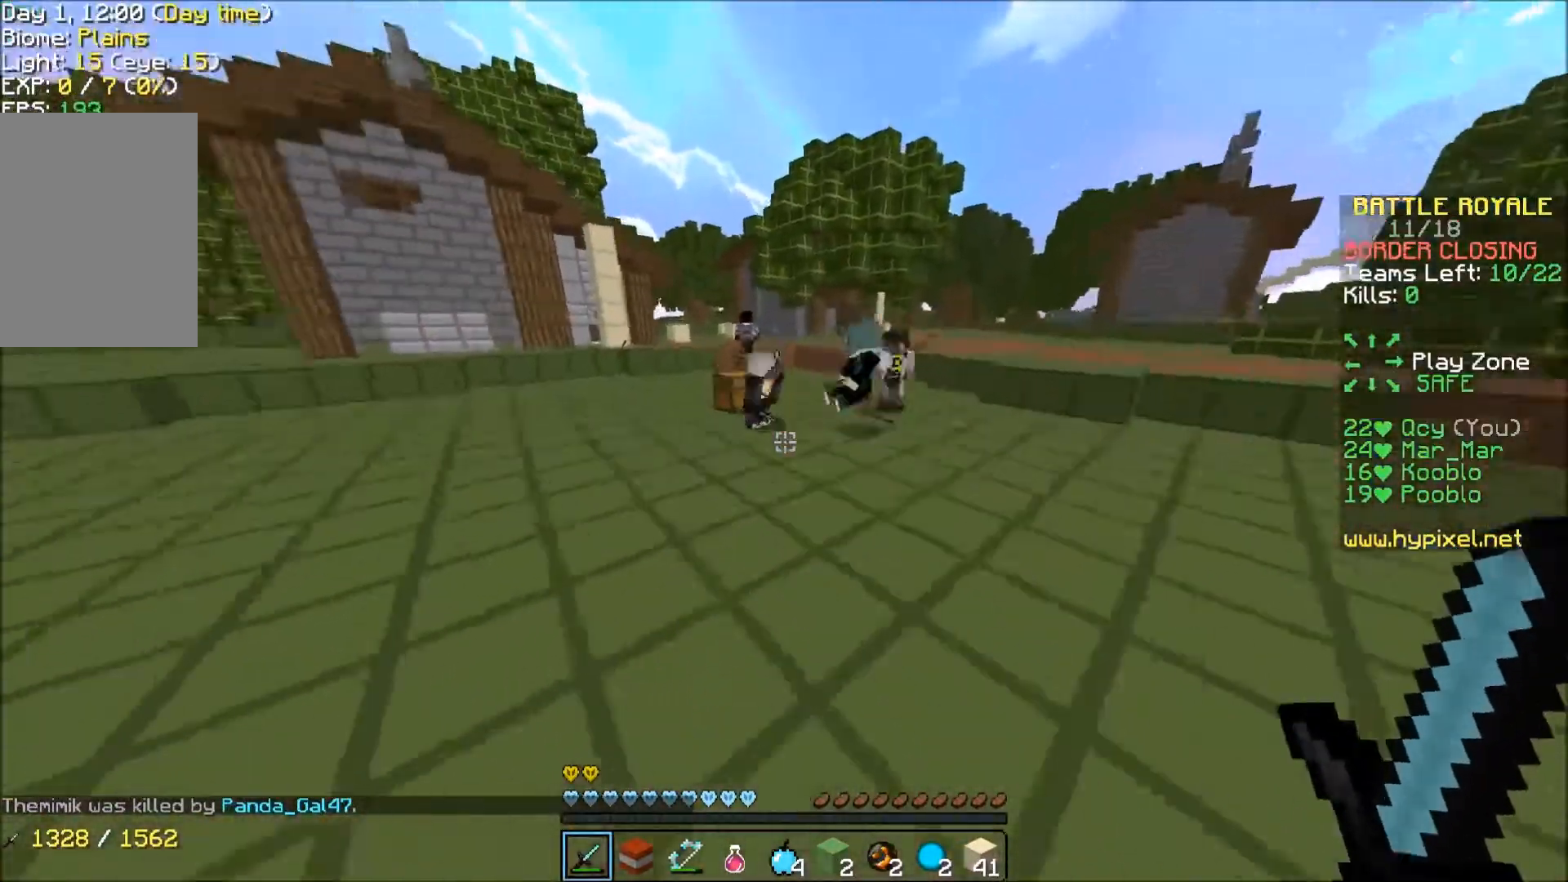
{"keys": ["d", "w"], "events": [[334, "d", "down"]]}
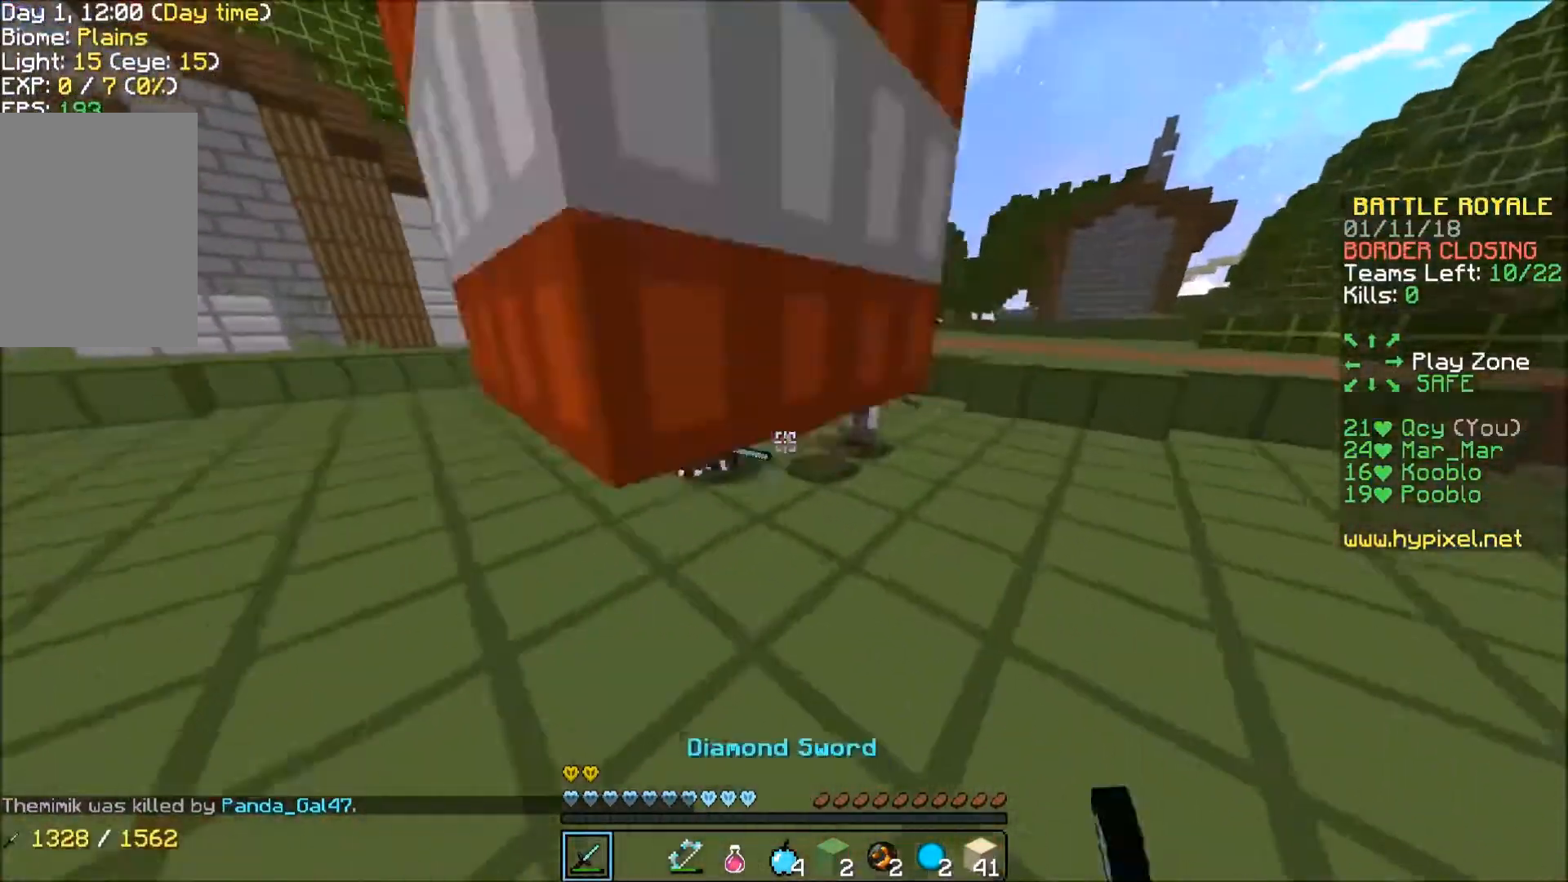
{"keys": ["d"], "events": [[500, "w", "up"]]}
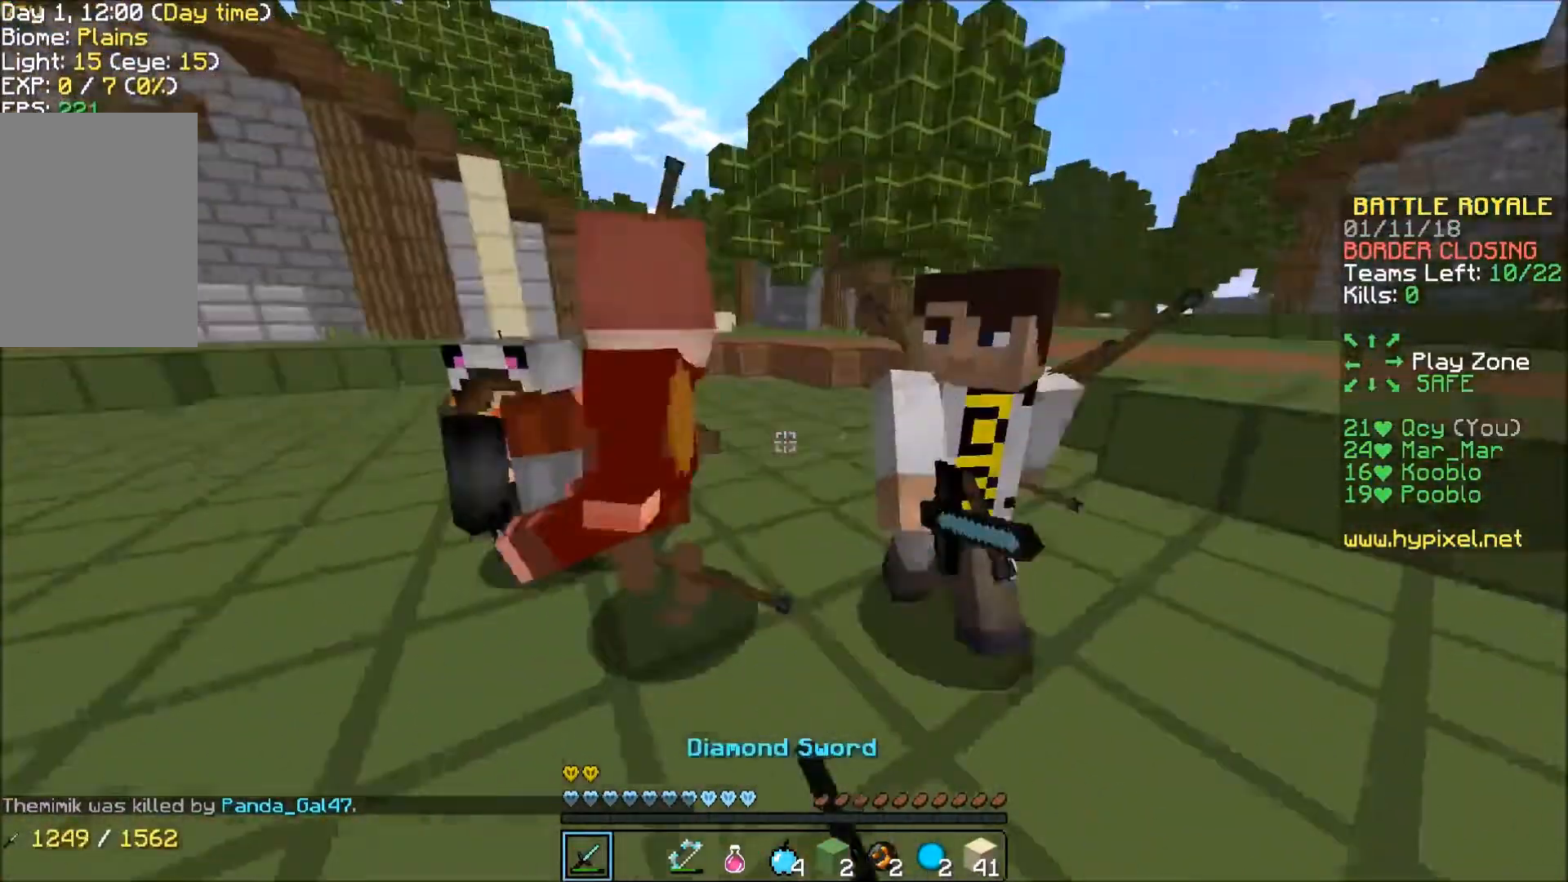
{"keys": ["d", "s"], "events": [[67, "w", "down"], [167, "w", "up"], [267, "s", "down"]]}
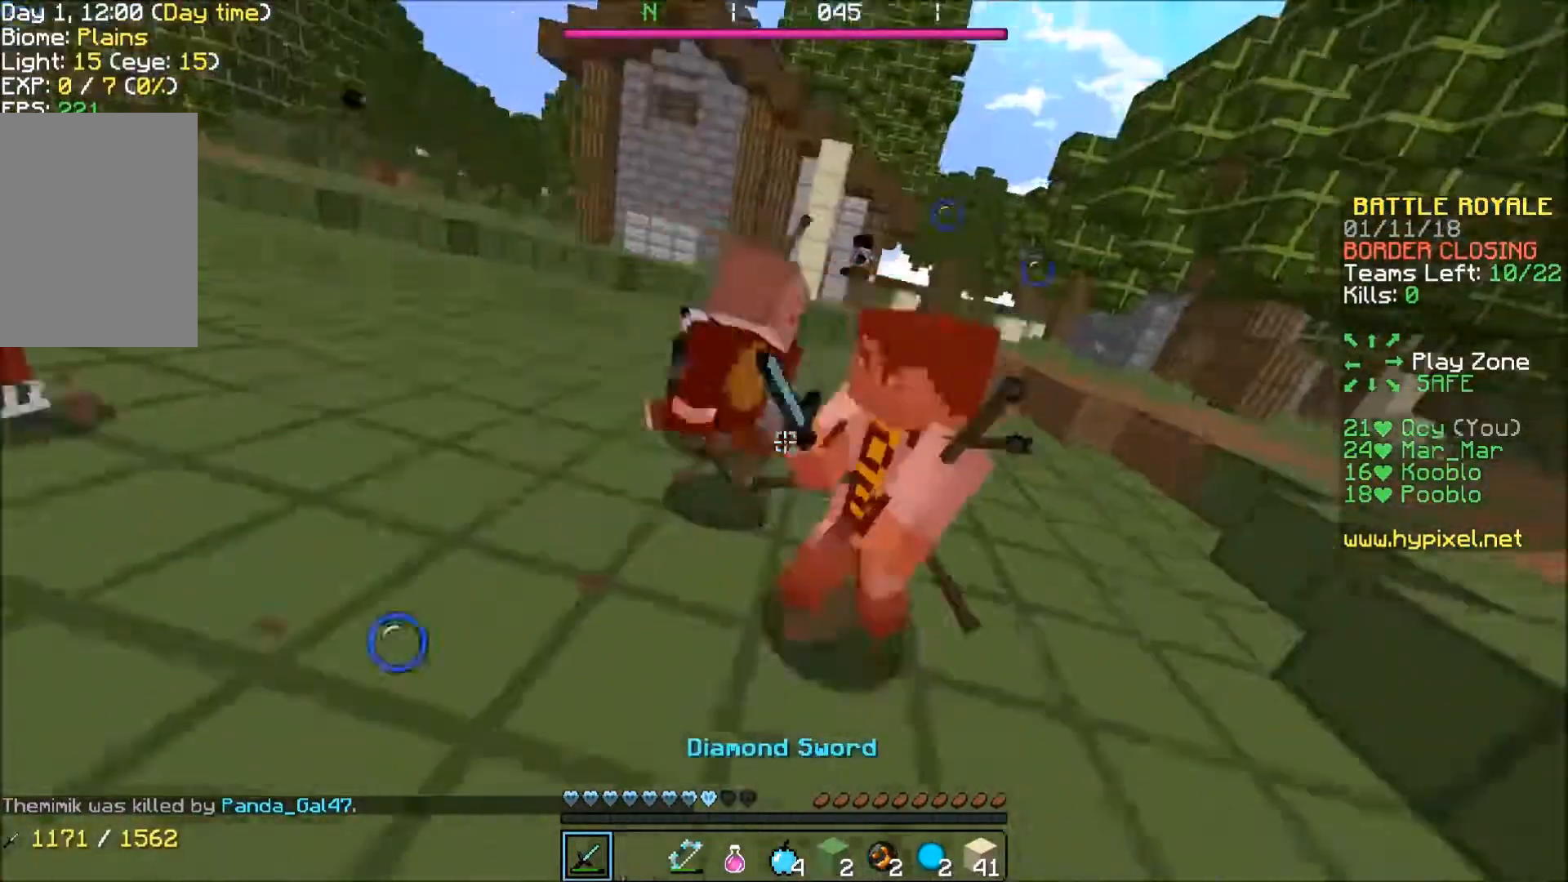
{"keys": ["d", "s"], "events": [[167, "a", "down"], [233, "a", "up"], [334, "a", "down"], [367, "d", "up"], [434, "a", "up"], [434, "d", "down"]]}
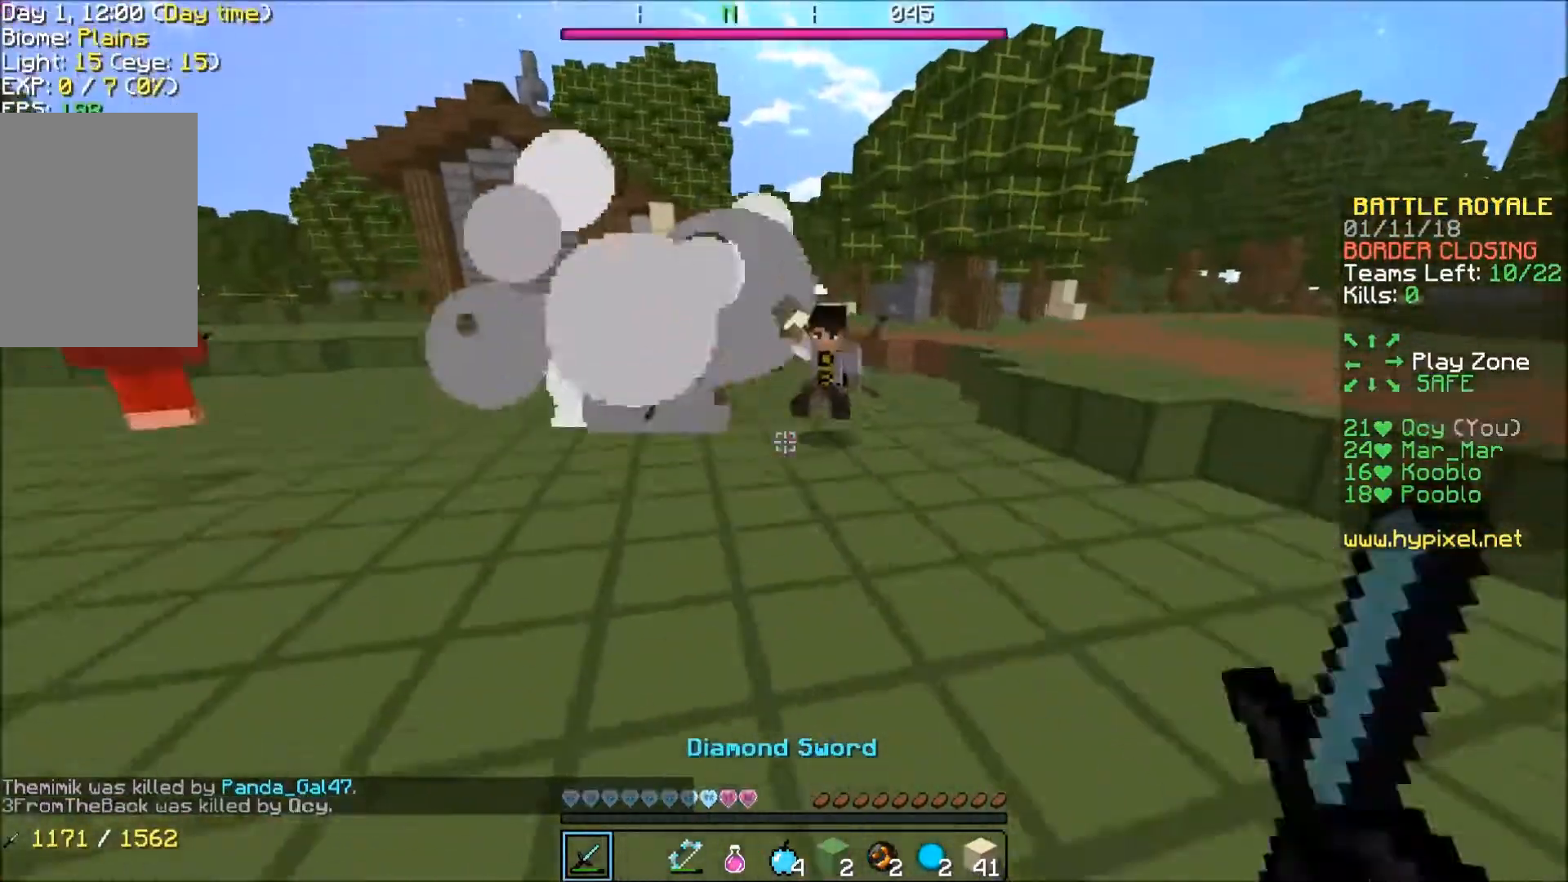
{"keys": ["w"], "events": [[34, "a", "down"], [67, "a", "up"], [167, "s", "up"], [267, "w", "down"], [334, "d", "up"]]}
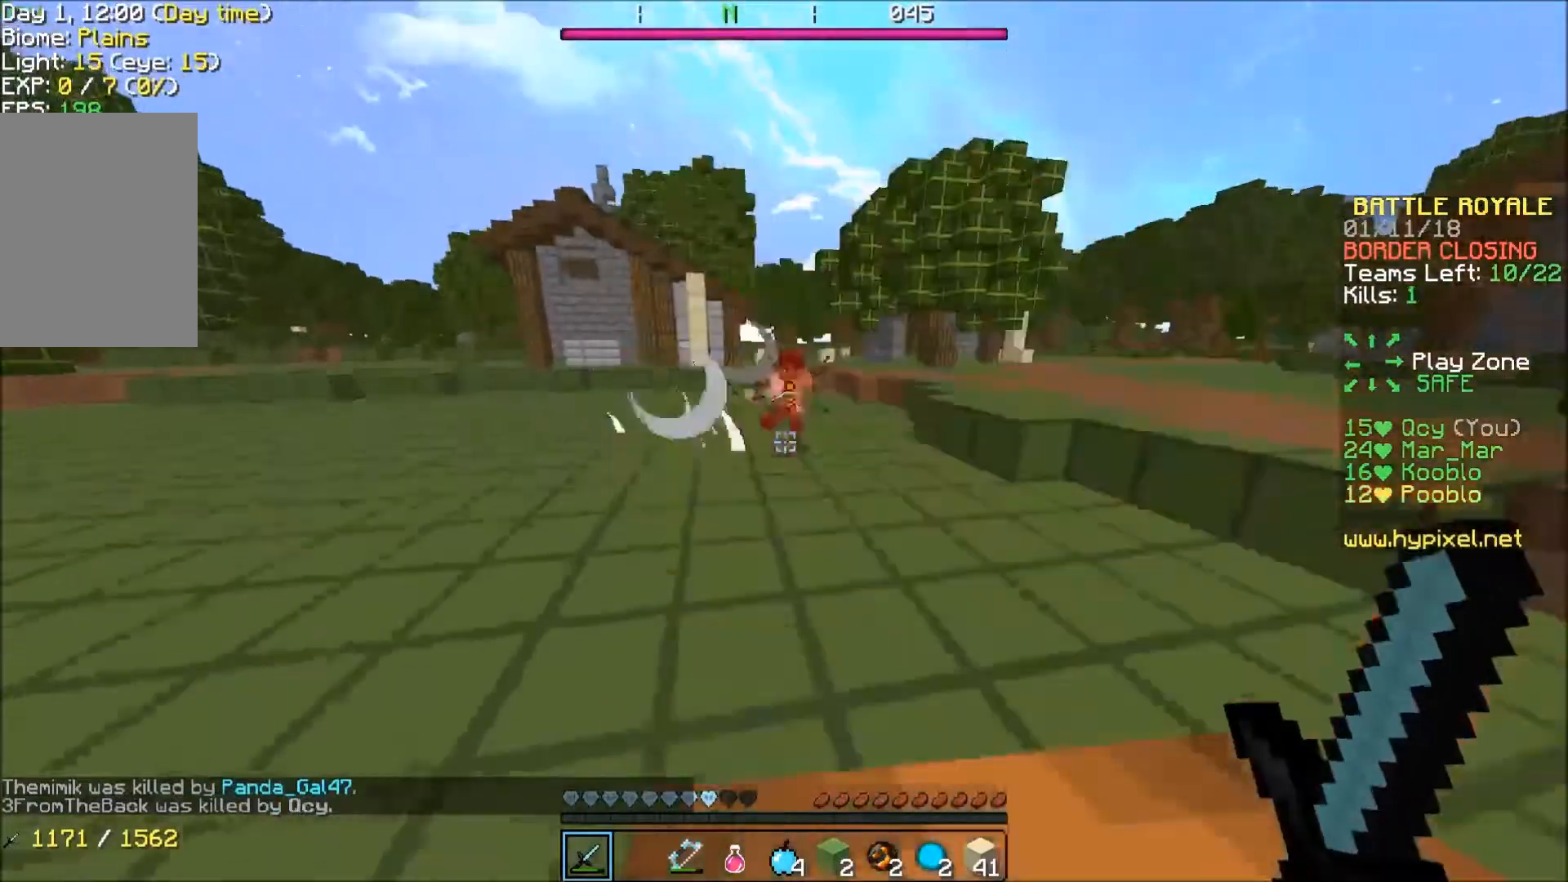
{"keys": ["w"], "events": []}
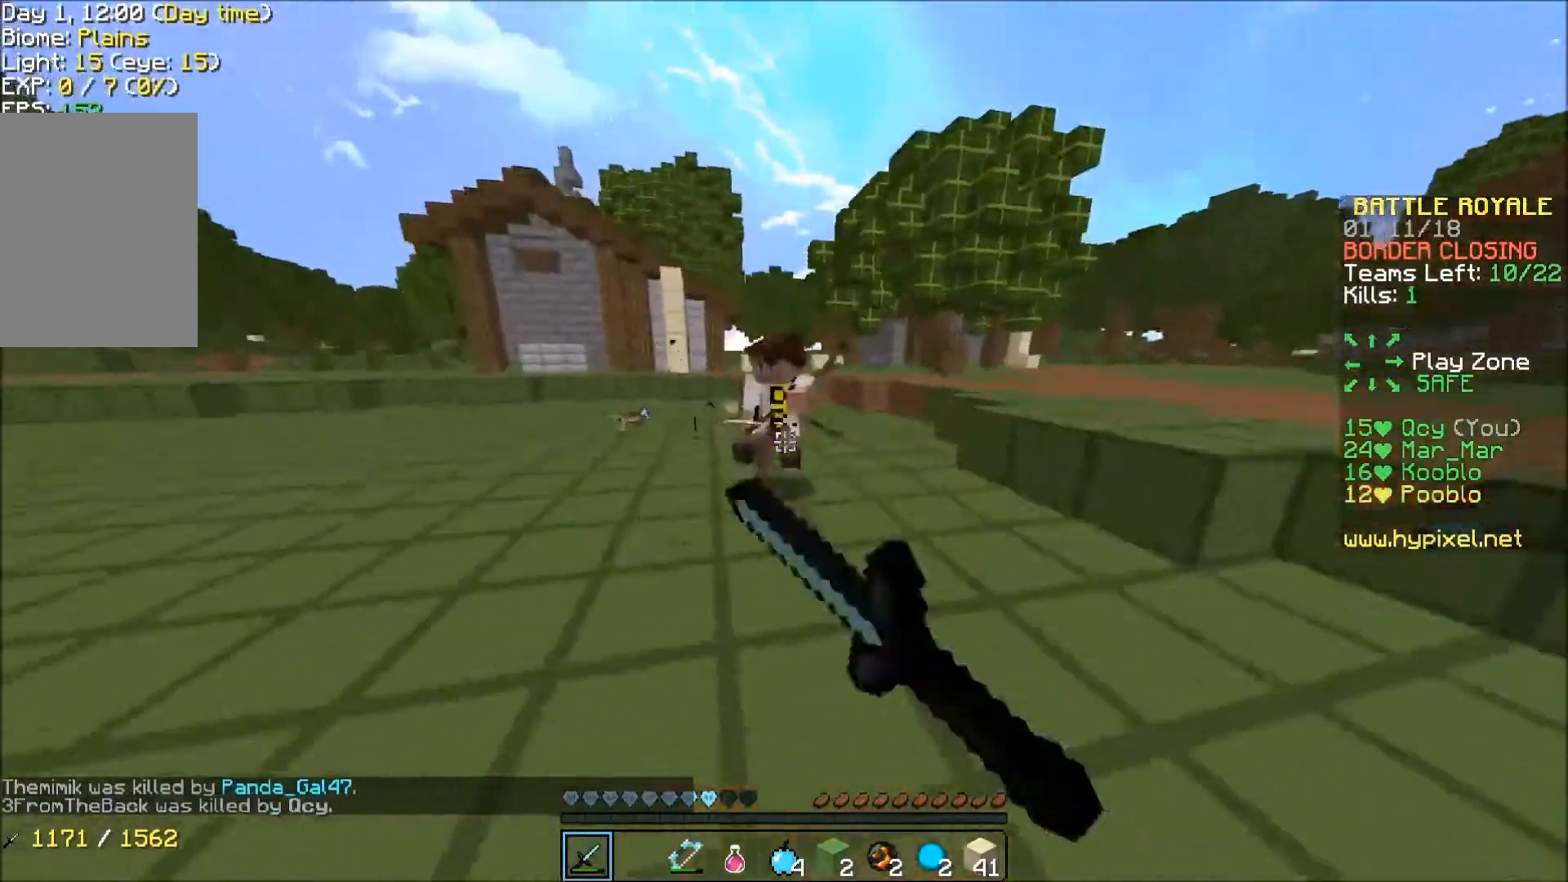
{"keys": ["a", "w"], "events": [[467, "a", "down"]]}
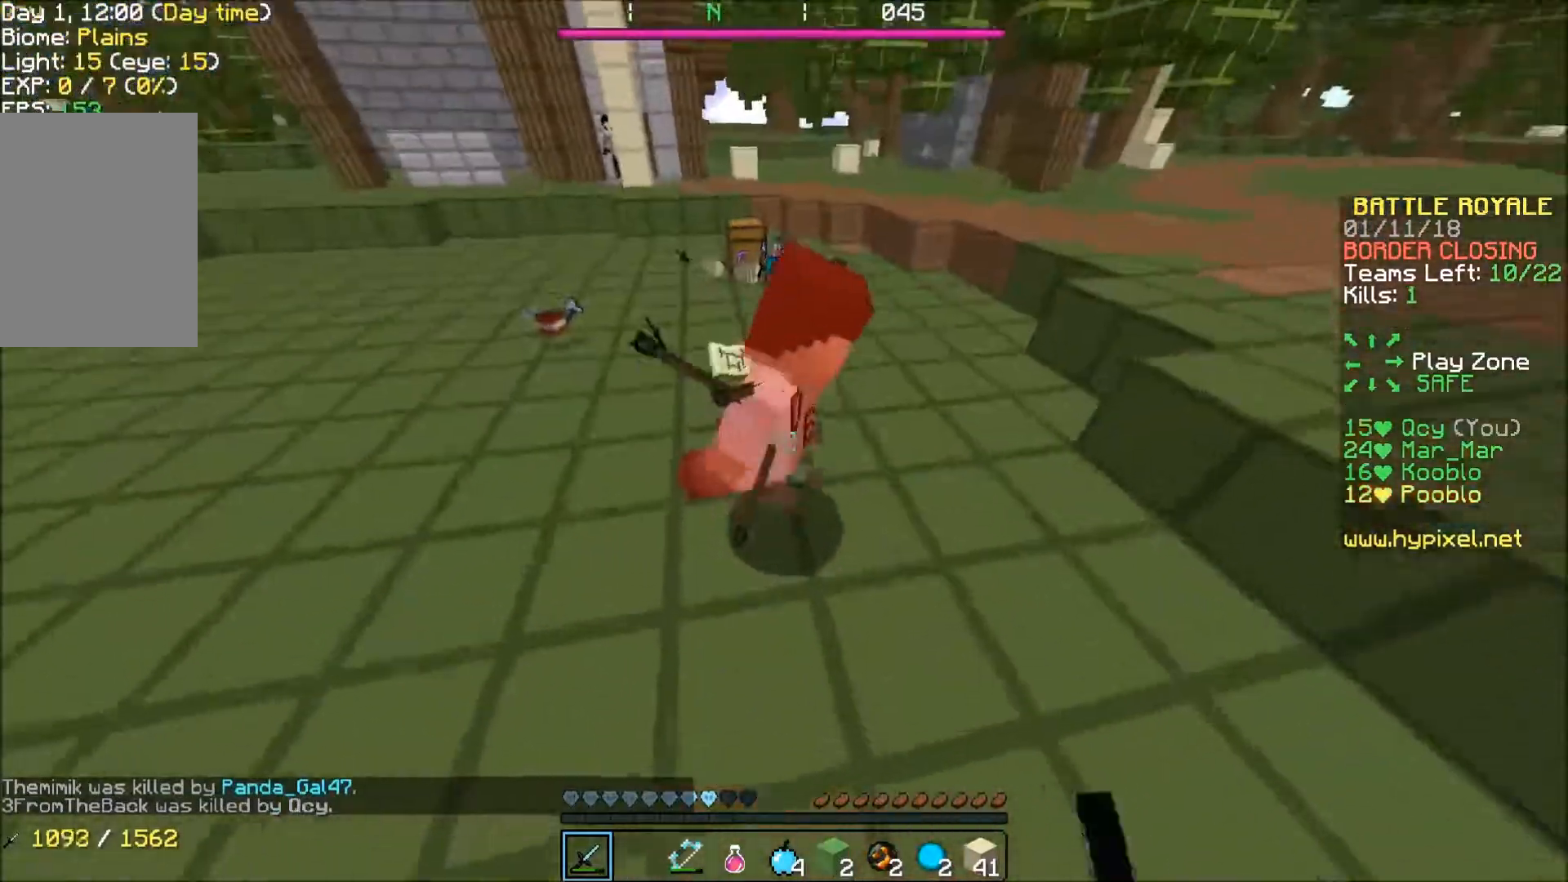
{"keys": ["a"], "events": [[200, "w", "up"]]}